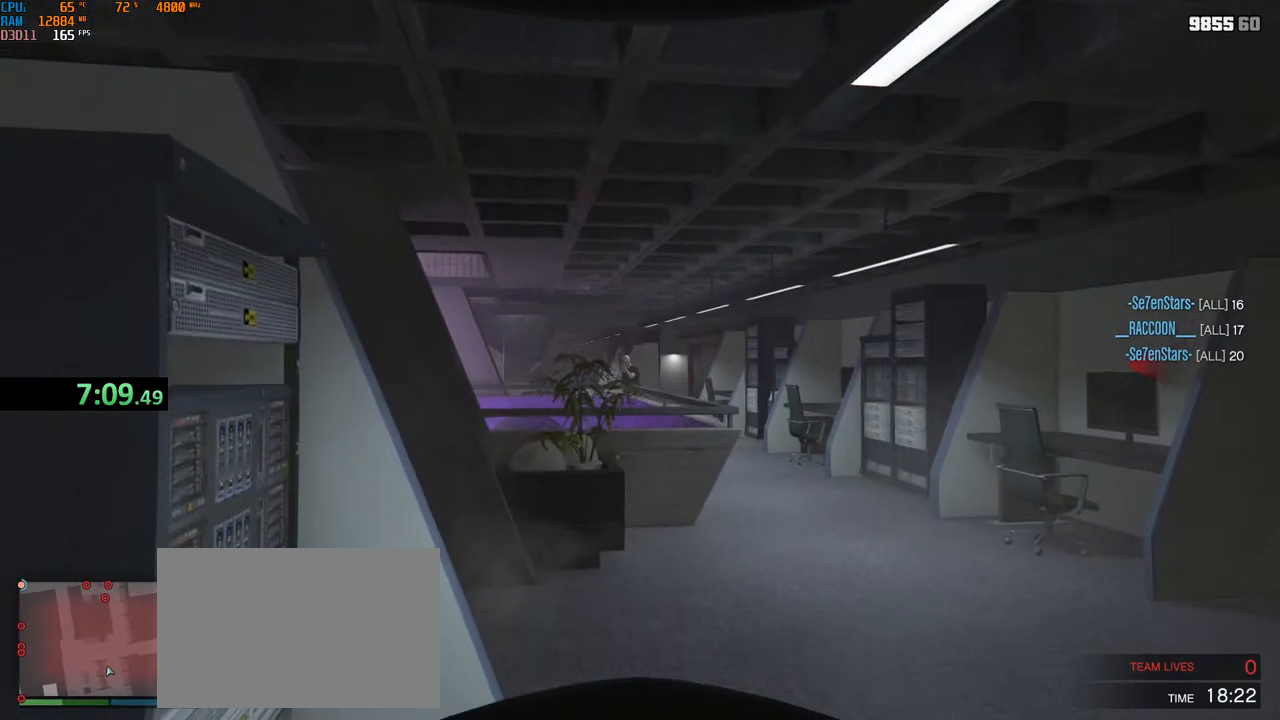
Gameplay with keyboard and mouse; each line is a JSON object with the keys and mouse buttons held at the frame after it. "events" lists presses ("down") and releases ("up") of "1", "2", "3", "4", "5", "a", "alt", "b", "c", "ctrl", "d", "e", "f", "g", "q", "r", "s", "shift", "space", "t", "tab", "v", "w", "x", "z", "mouse_left", "mouse_wheel", "mouse_right", "mouse_mb4" and "mouse_mb5" between this image and that frame as [ms after this image, input, new state], when the widget could be followed in between. "mouse_left", "mouse_wheel", "mouse_right", "mouse_mb4", "mouse_mb5" = the "left", "wheel", "right", "mb4", "mb5" buttons of the "mouse" list. No other keys are recorded. "wheel" means that the mouse wheel is clicked or scrolled. Not read: mouse_move.
{"keys": ["shift", "w"], "mouse": [], "events": [[133, "w", "down"], [167, "shift", "down"]]}
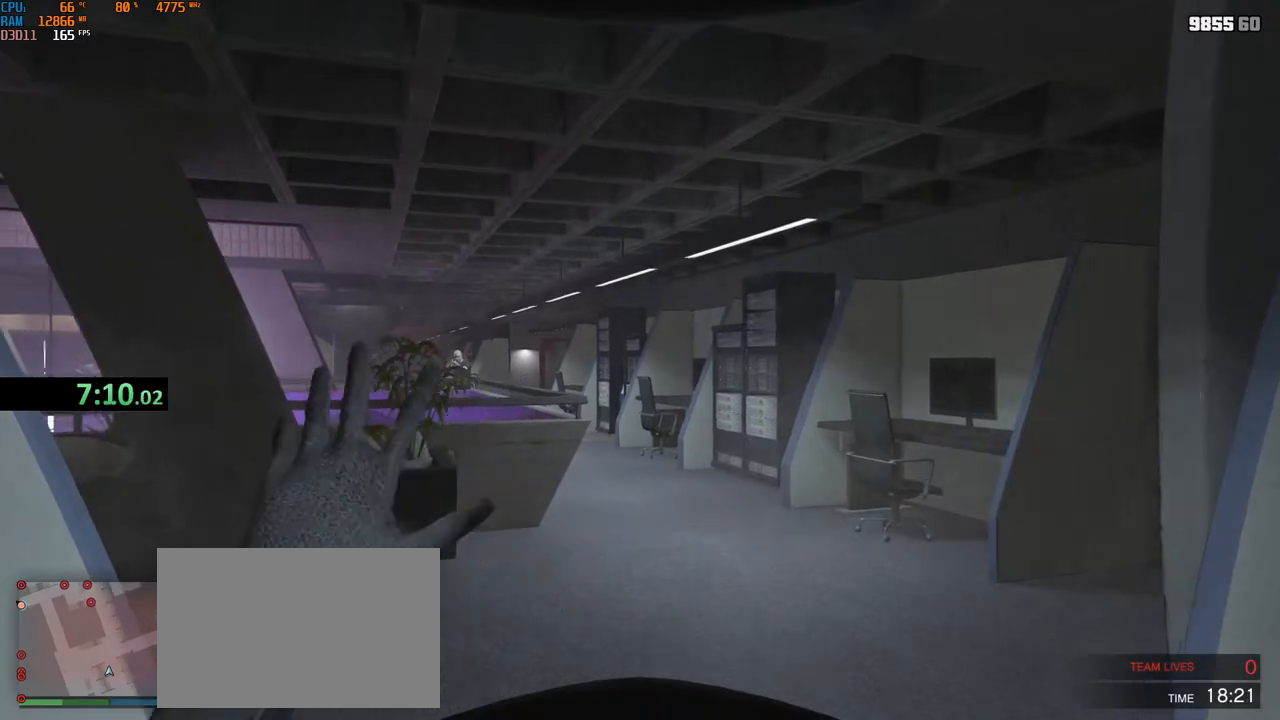
{"keys": ["shift", "w"], "mouse": ["right"], "events": [[450, "mouse_right", "down"]]}
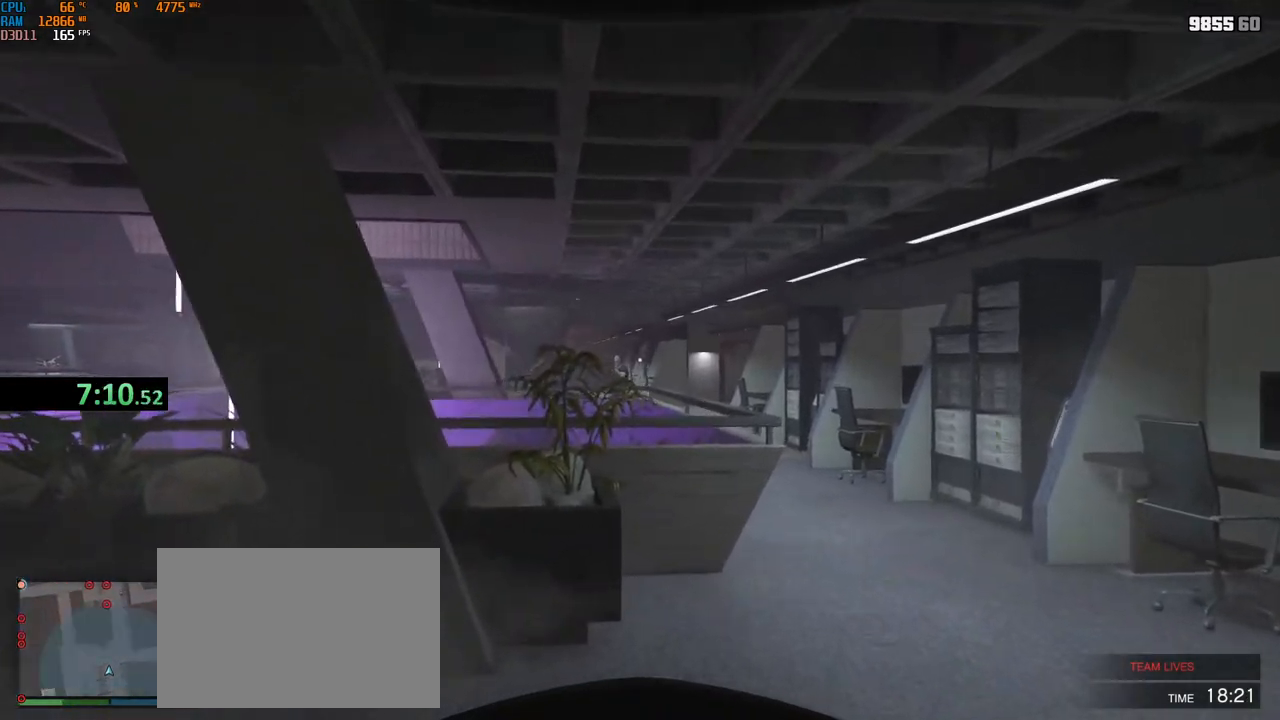
{"keys": ["shift", "w"], "mouse": ["left", "right"], "events": [[83, "d", "down"], [333, "d", "up"], [400, "mouse_left", "down"]]}
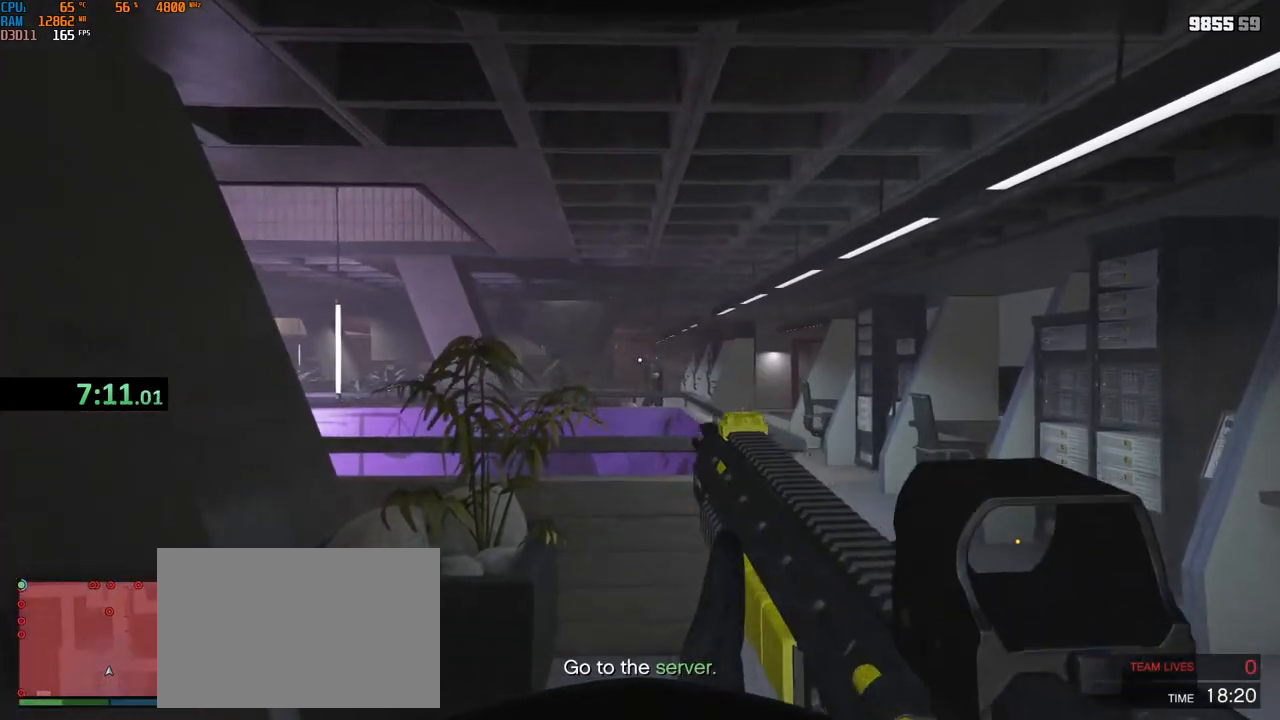
{"keys": ["w"], "mouse": ["left", "right"], "events": [[150, "d", "down"], [333, "d", "up"], [383, "shift", "up"]]}
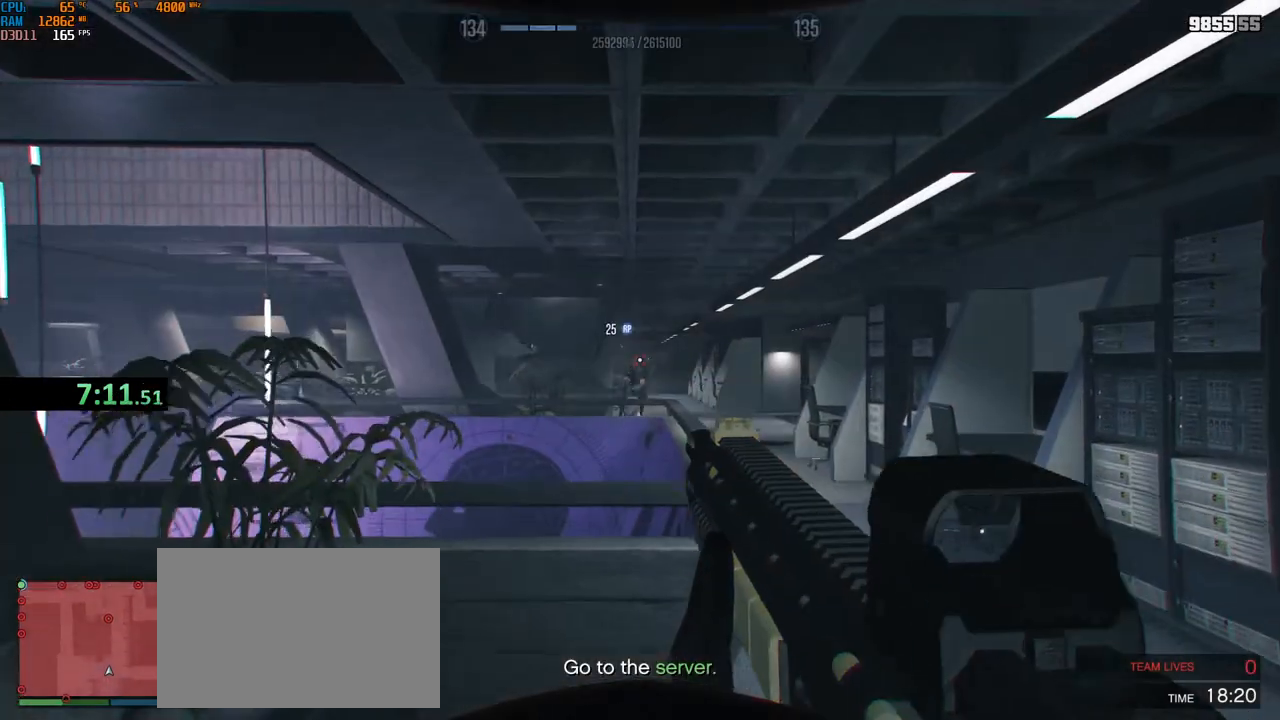
{"keys": [], "mouse": ["right"], "events": [[50, "w", "up"], [233, "mouse_left", "up"]]}
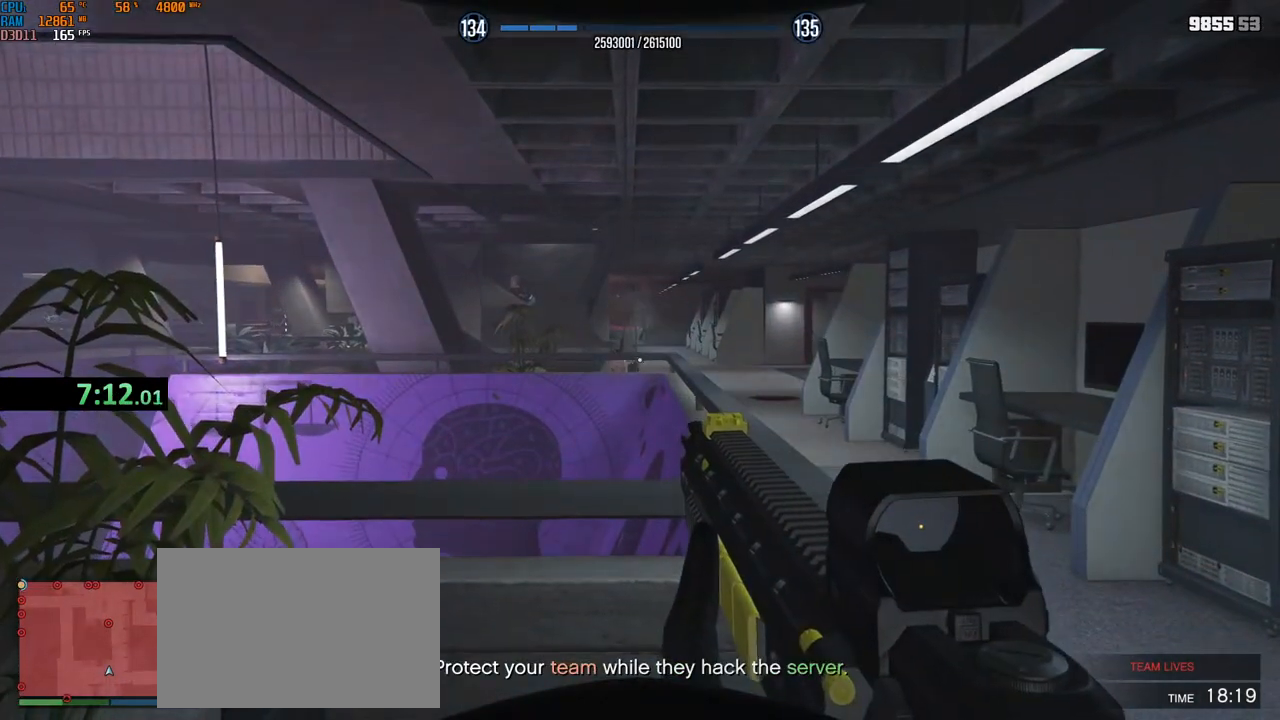
{"keys": [], "mouse": ["left", "right"], "events": [[300, "mouse_left", "down"]]}
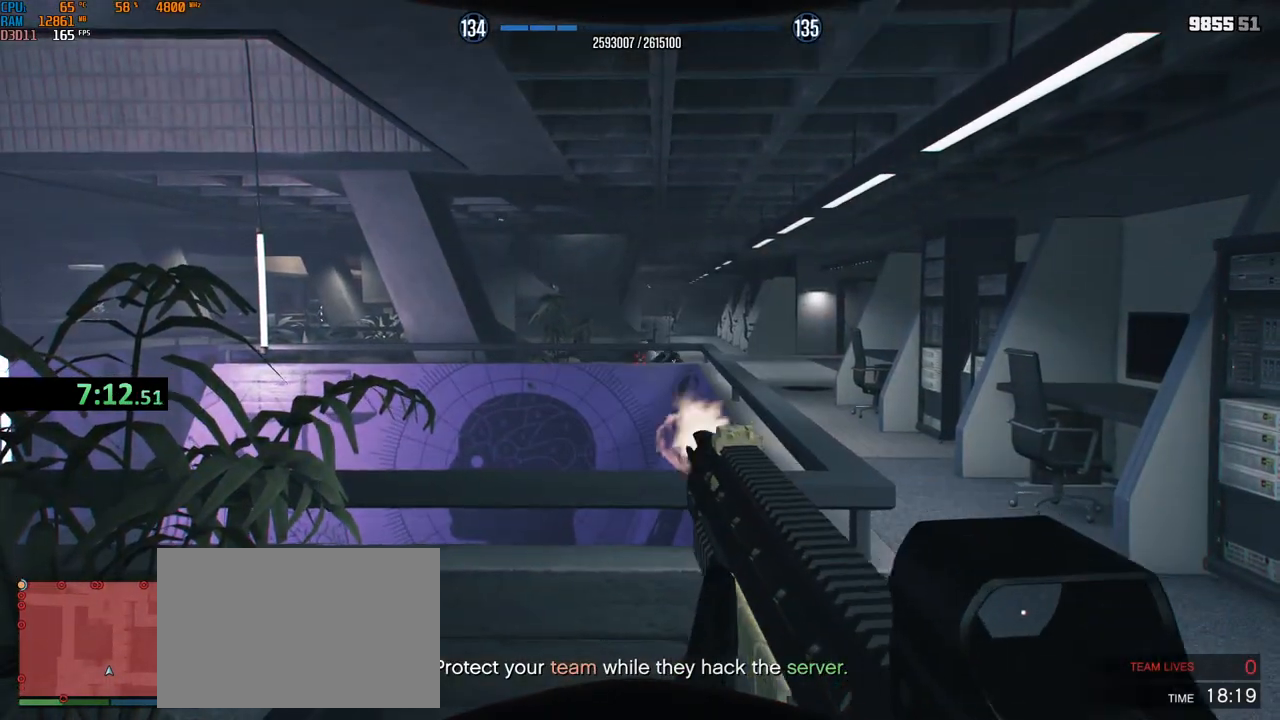
{"keys": [], "mouse": ["right"], "events": [[17, "d", "down"], [167, "mouse_left", "up"], [217, "w", "down"], [300, "d", "up"], [350, "w", "up"]]}
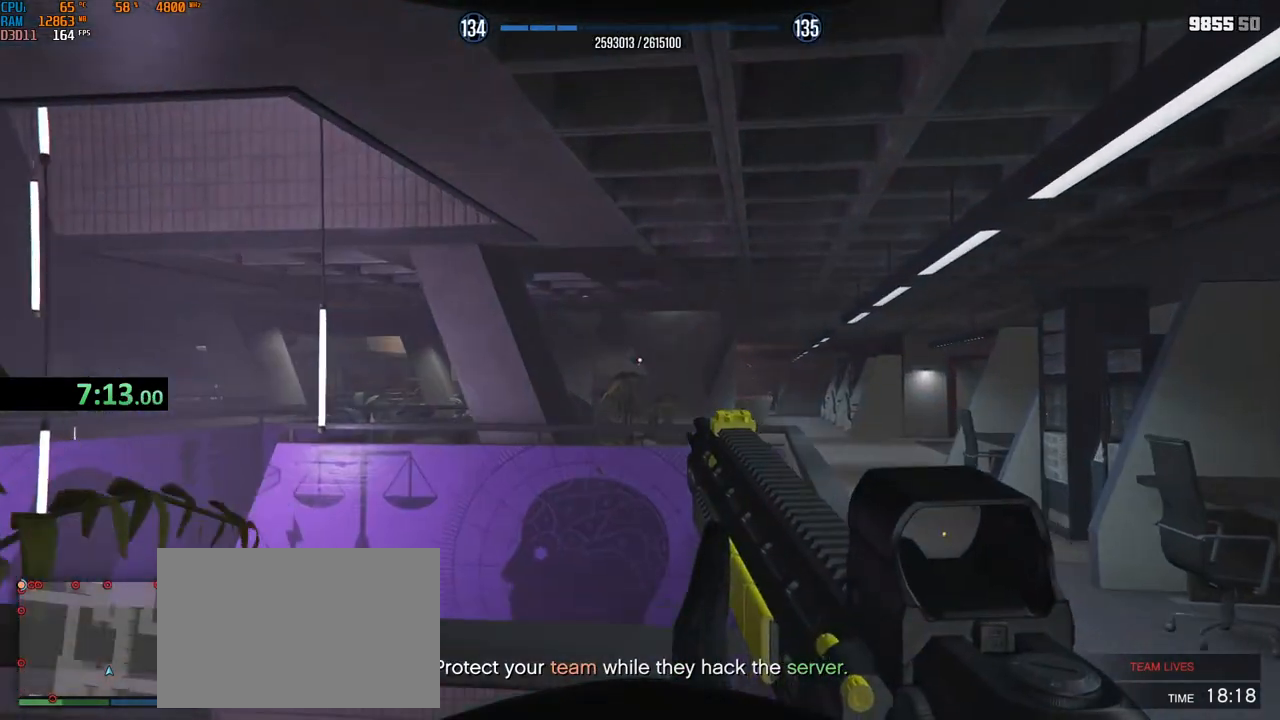
{"keys": ["d"], "mouse": ["left", "right"], "events": [[250, "d", "down"], [250, "mouse_left", "down"]]}
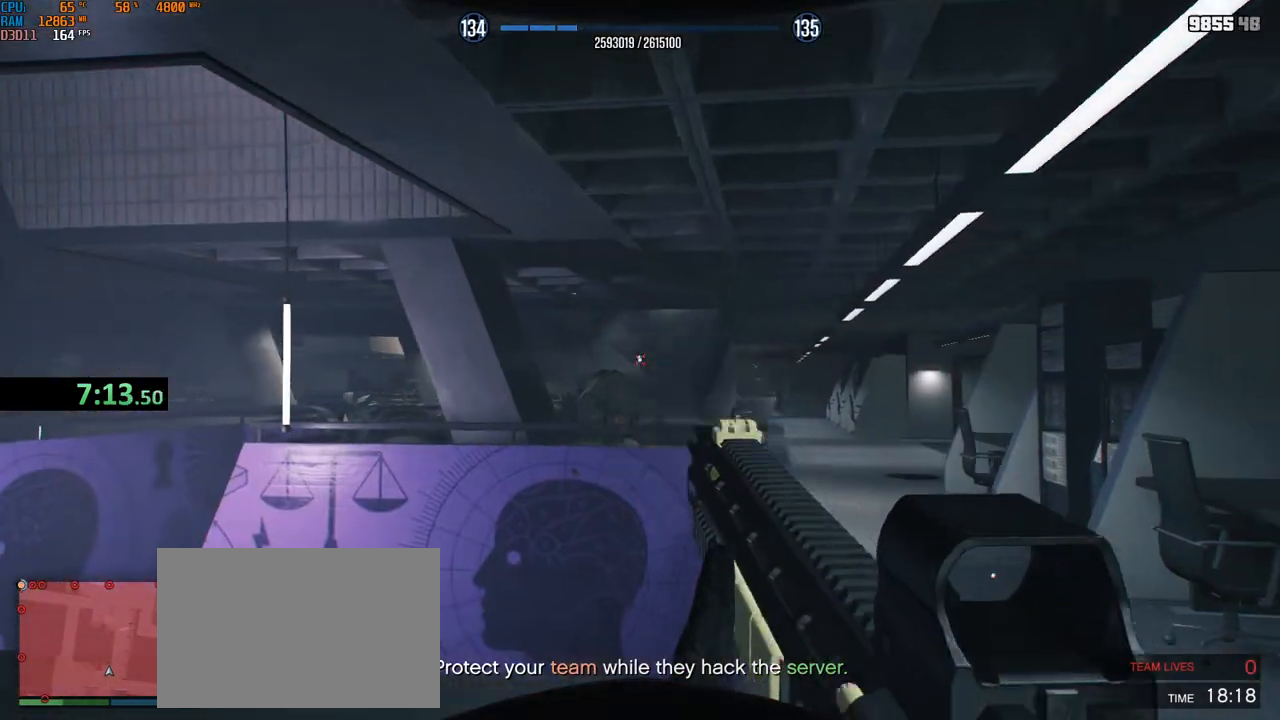
{"keys": ["d"], "mouse": [], "events": [[117, "mouse_right", "up"], [133, "mouse_left", "up"], [183, "2", "down"], [233, "mouse_left", "down"], [267, "2", "up"], [300, "mouse_left", "up"], [350, "1", "down"], [433, "1", "up"], [450, "mouse_left", "down"], [483, "mouse_left", "up"]]}
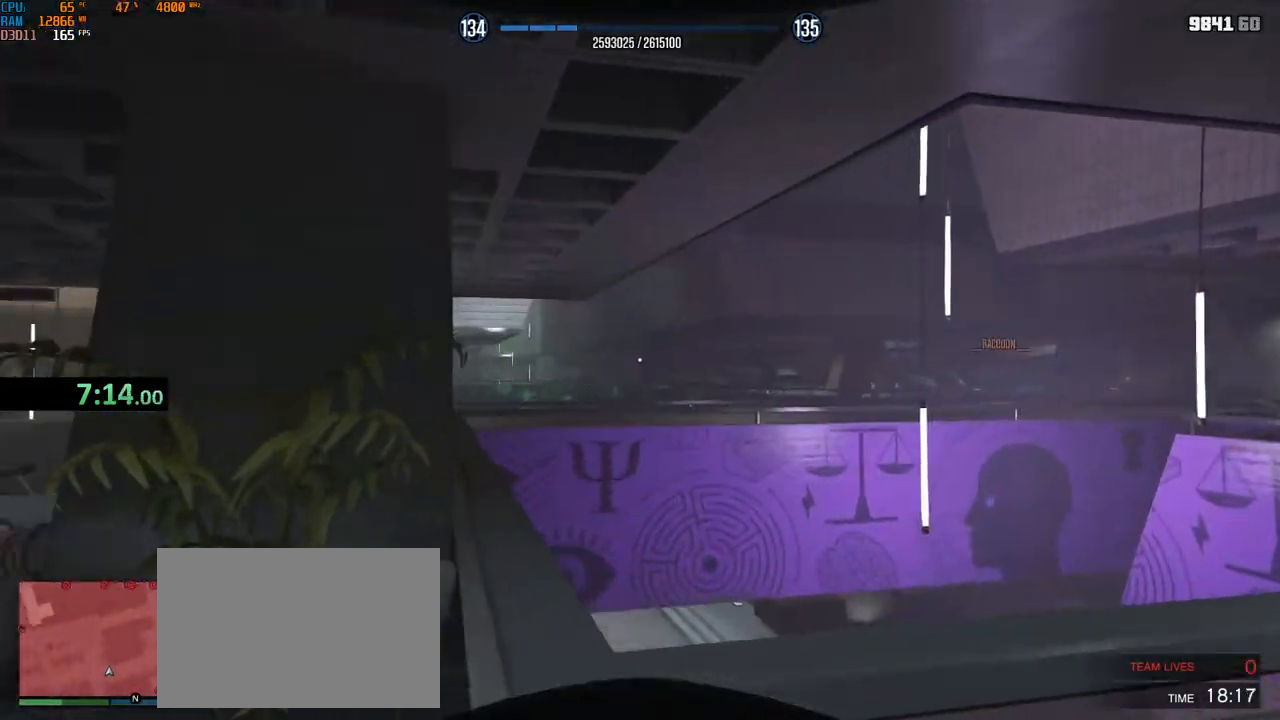
{"keys": ["w"], "mouse": ["right"], "events": [[150, "mouse_right", "down"], [383, "w", "down"], [433, "d", "up"]]}
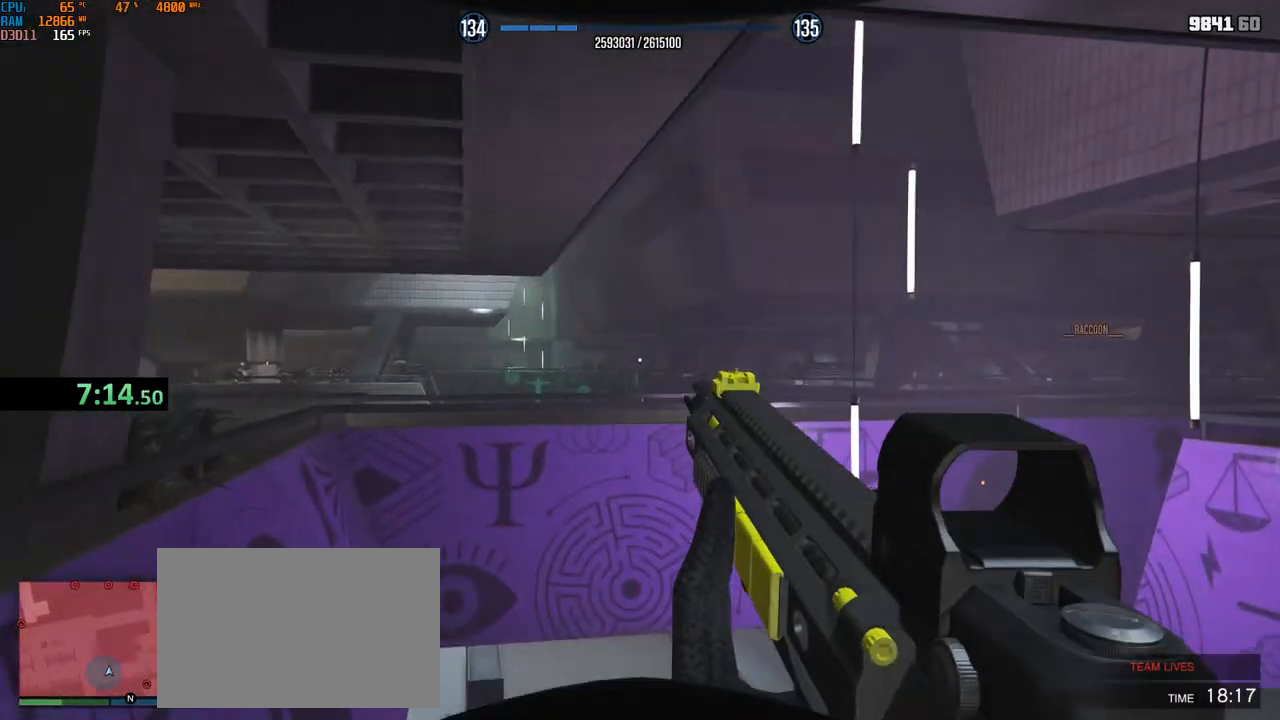
{"keys": ["d"], "mouse": ["left", "right"], "events": [[33, "d", "down"], [67, "mouse_left", "down"], [300, "w", "up"]]}
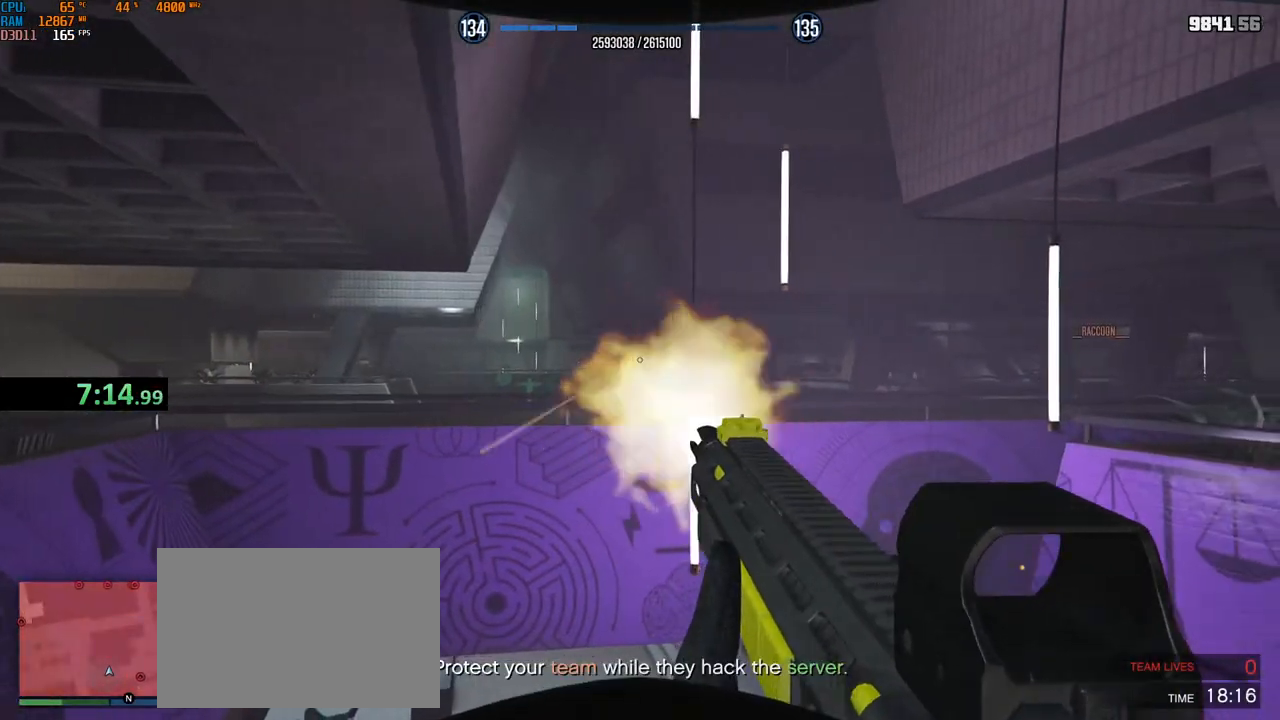
{"keys": [], "mouse": ["right"], "events": [[50, "mouse_right", "up"], [83, "mouse_left", "up"], [150, "mouse_right", "down"], [500, "d", "up"]]}
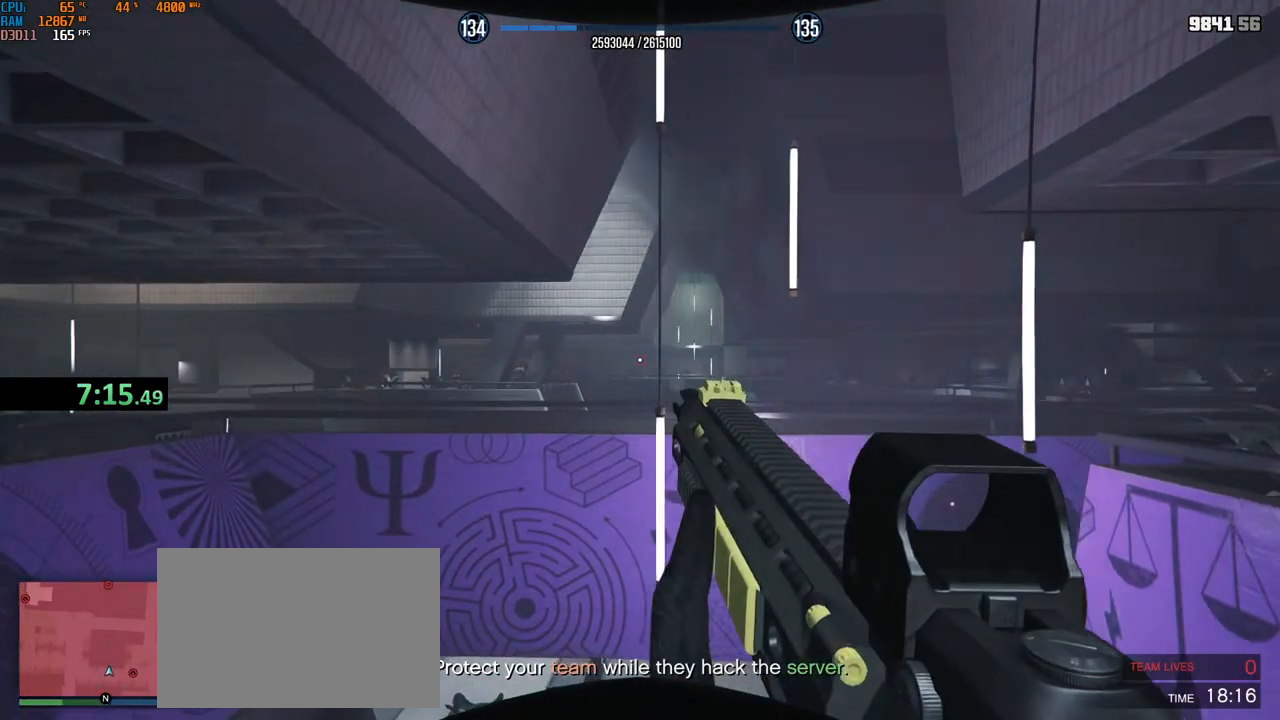
{"keys": ["d"], "mouse": ["left", "right"], "events": [[117, "mouse_left", "down"], [183, "d", "down"], [333, "d", "up"], [433, "d", "down"]]}
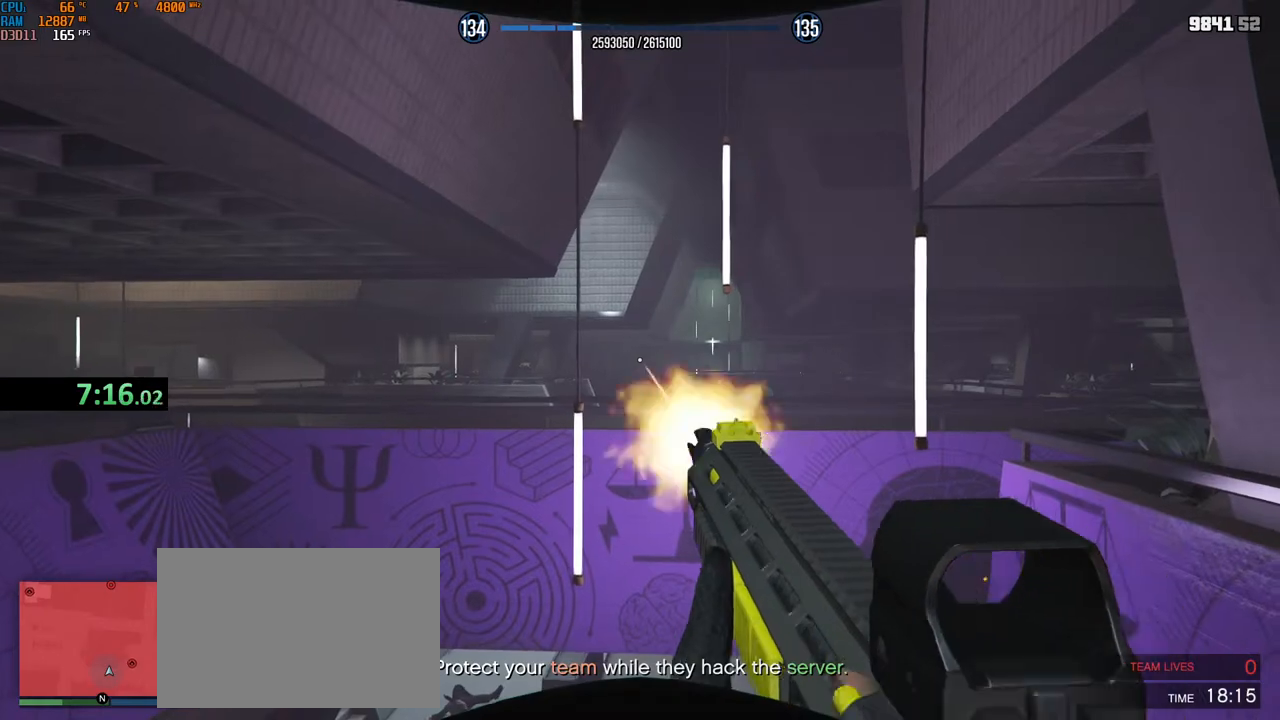
{"keys": ["shift", "w"], "mouse": ["right"], "events": [[117, "mouse_right", "up"], [150, "w", "down"], [200, "d", "up"], [217, "shift", "down"], [283, "mouse_left", "up"], [450, "mouse_right", "down"]]}
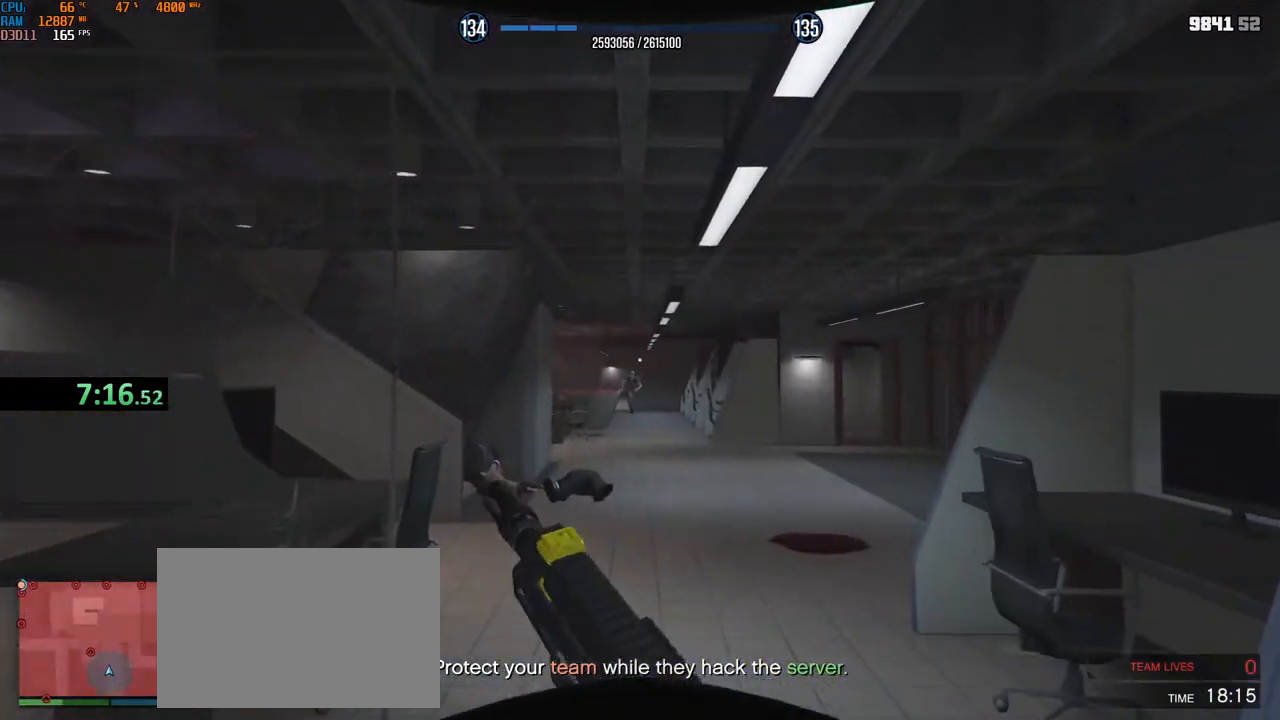
{"keys": ["shift", "w"], "mouse": ["left", "right"], "events": [[317, "mouse_left", "down"]]}
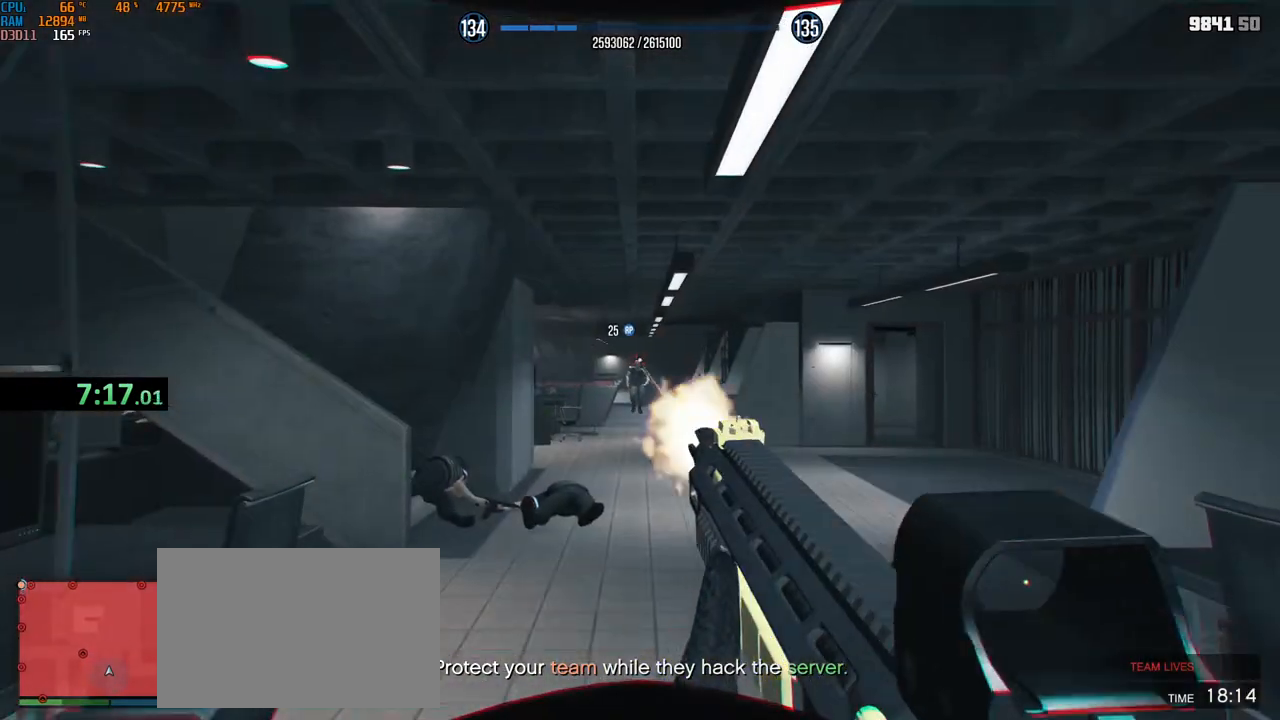
{"keys": ["shift", "w"], "mouse": ["left"], "events": [[283, "mouse_right", "up"], [300, "mouse_left", "up"], [350, "2", "down"], [417, "2", "up"], [433, "mouse_left", "down"]]}
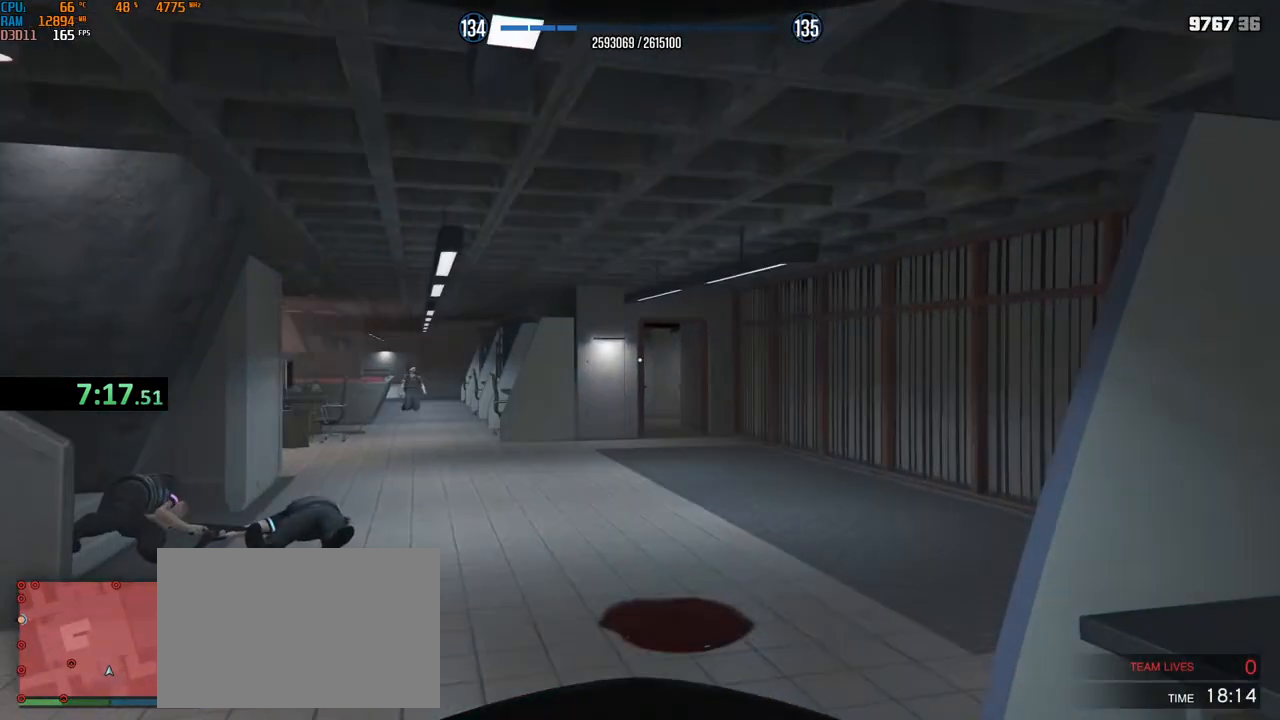
{"keys": ["shift", "w"], "mouse": ["right"], "events": [[17, "mouse_left", "up"], [300, "mouse_right", "down"]]}
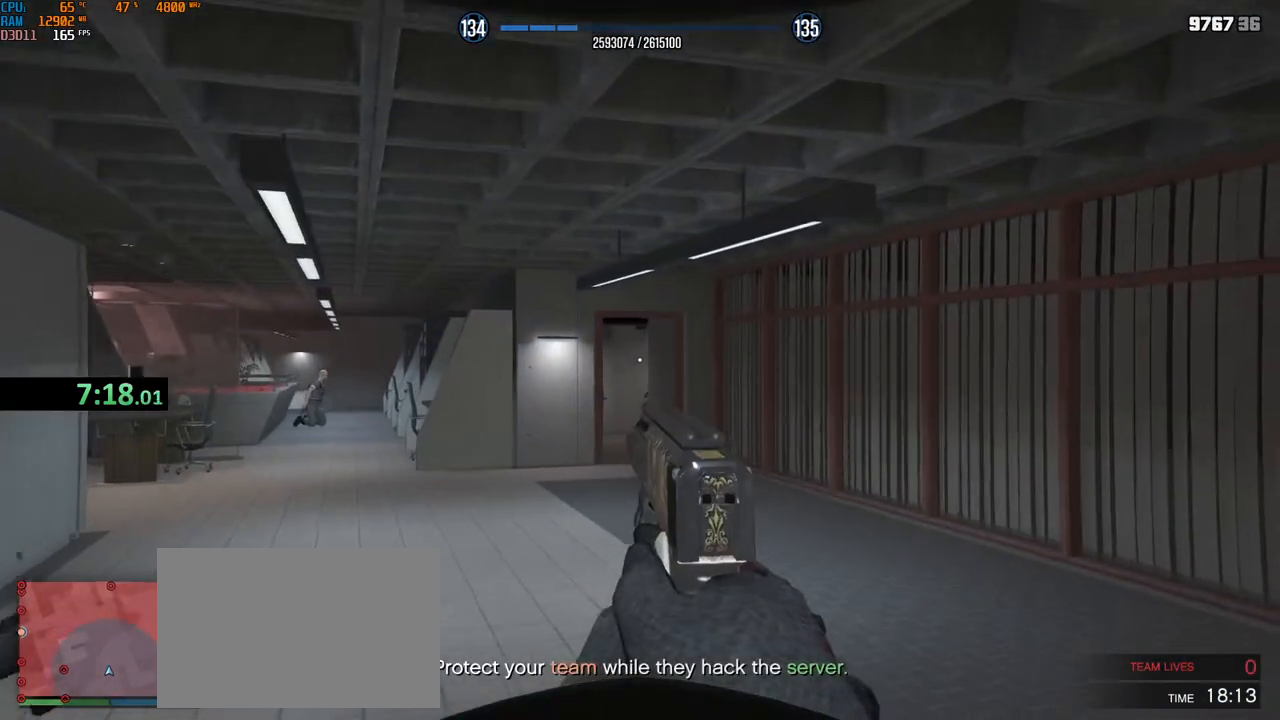
{"keys": ["shift", "w"], "mouse": [], "events": [[133, "mouse_left", "down"], [183, "mouse_right", "up"], [217, "mouse_left", "up"]]}
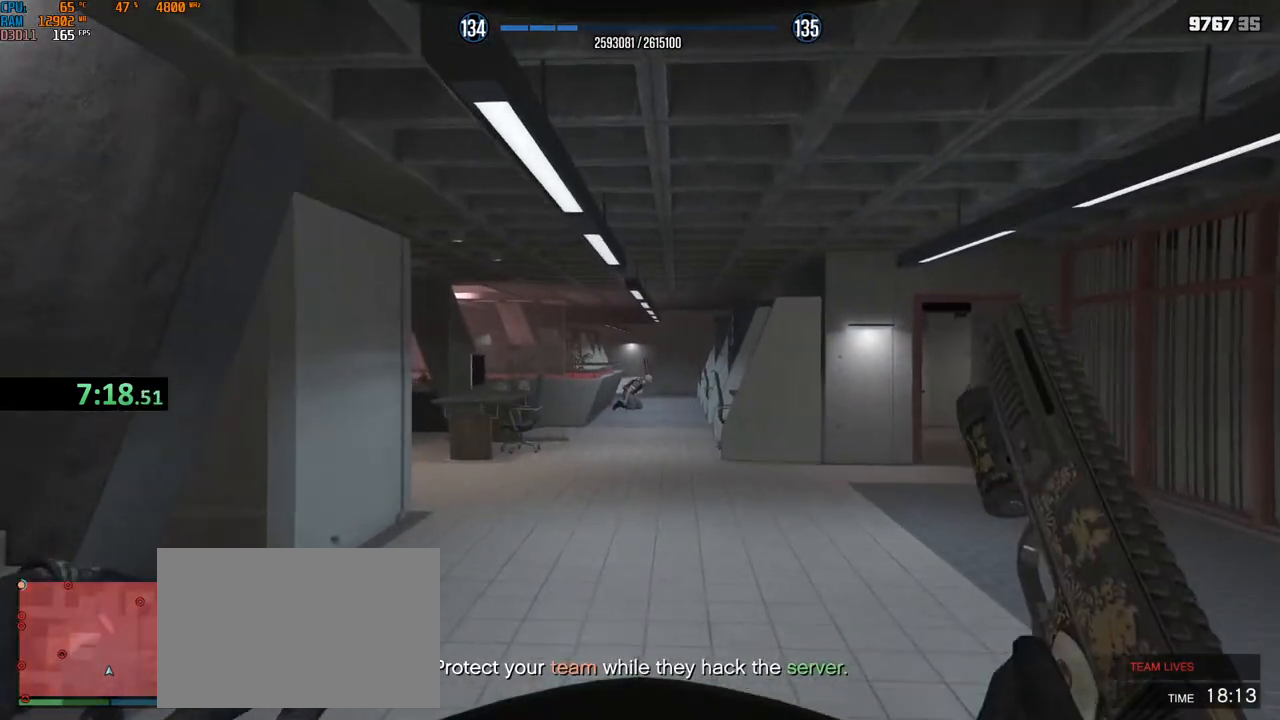
{"keys": ["shift", "w"], "mouse": [], "events": []}
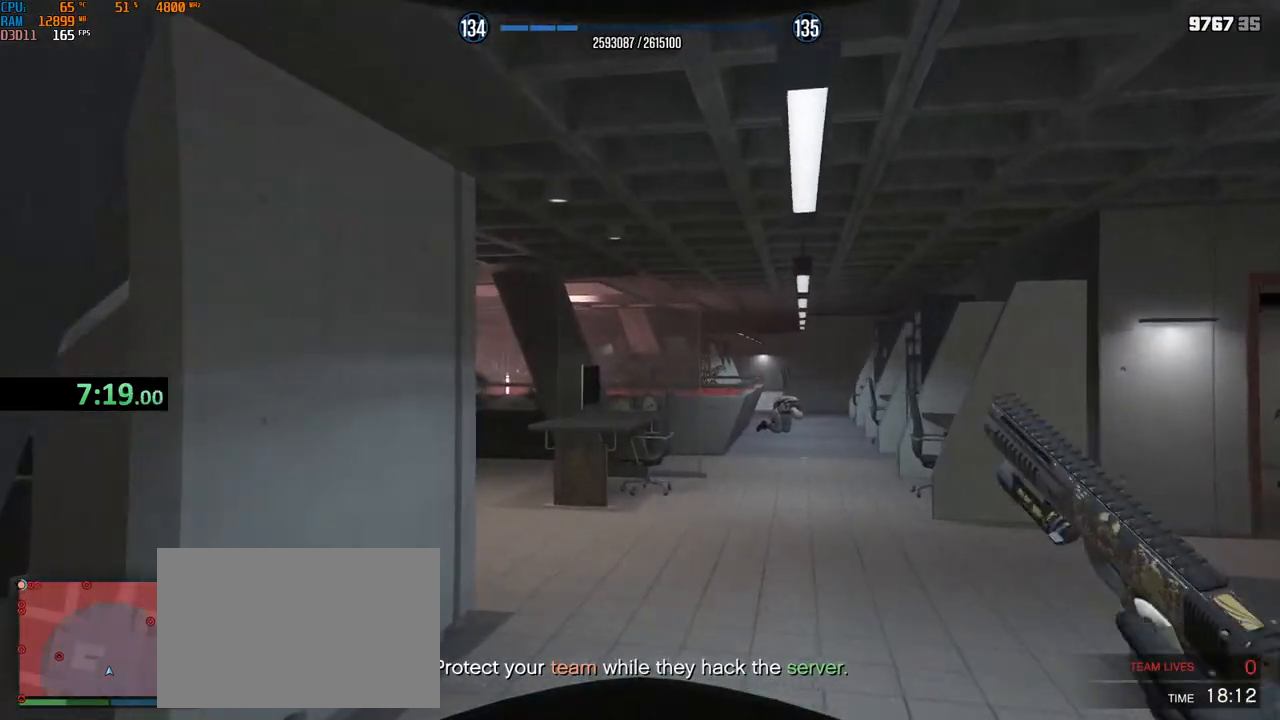
{"keys": ["shift", "w"], "mouse": [], "events": []}
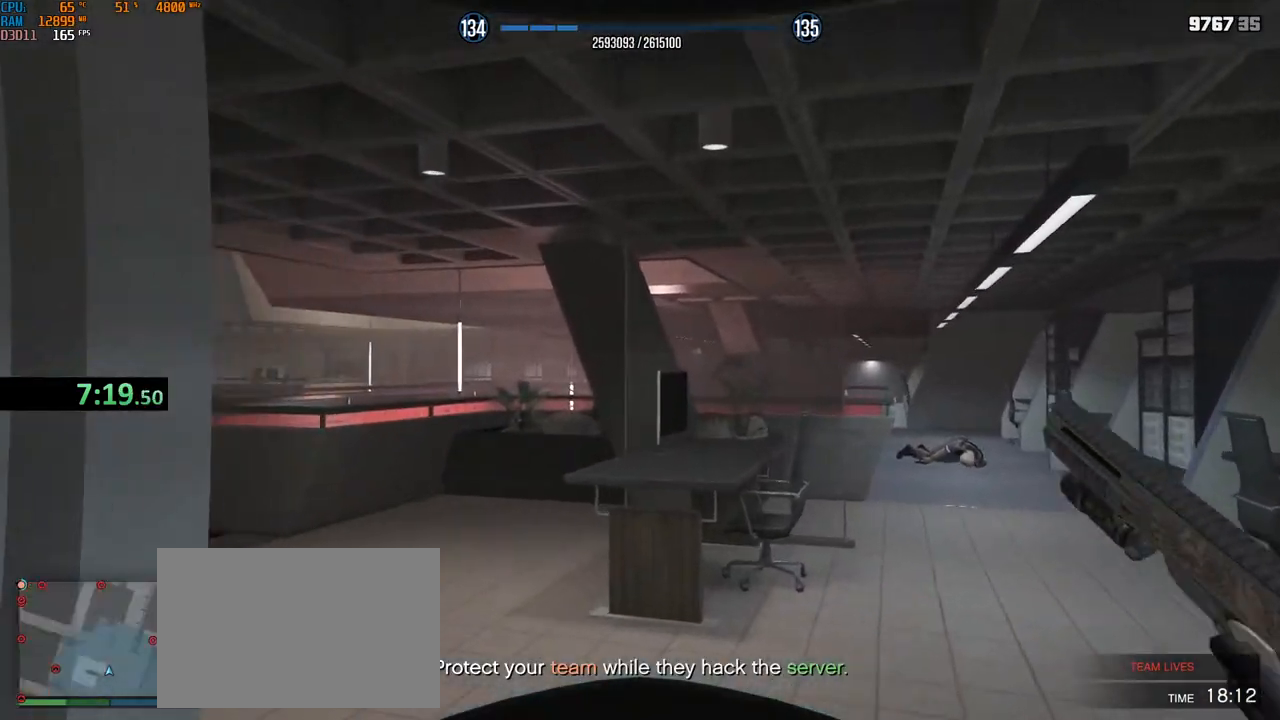
{"keys": ["shift", "w"], "mouse": [], "events": []}
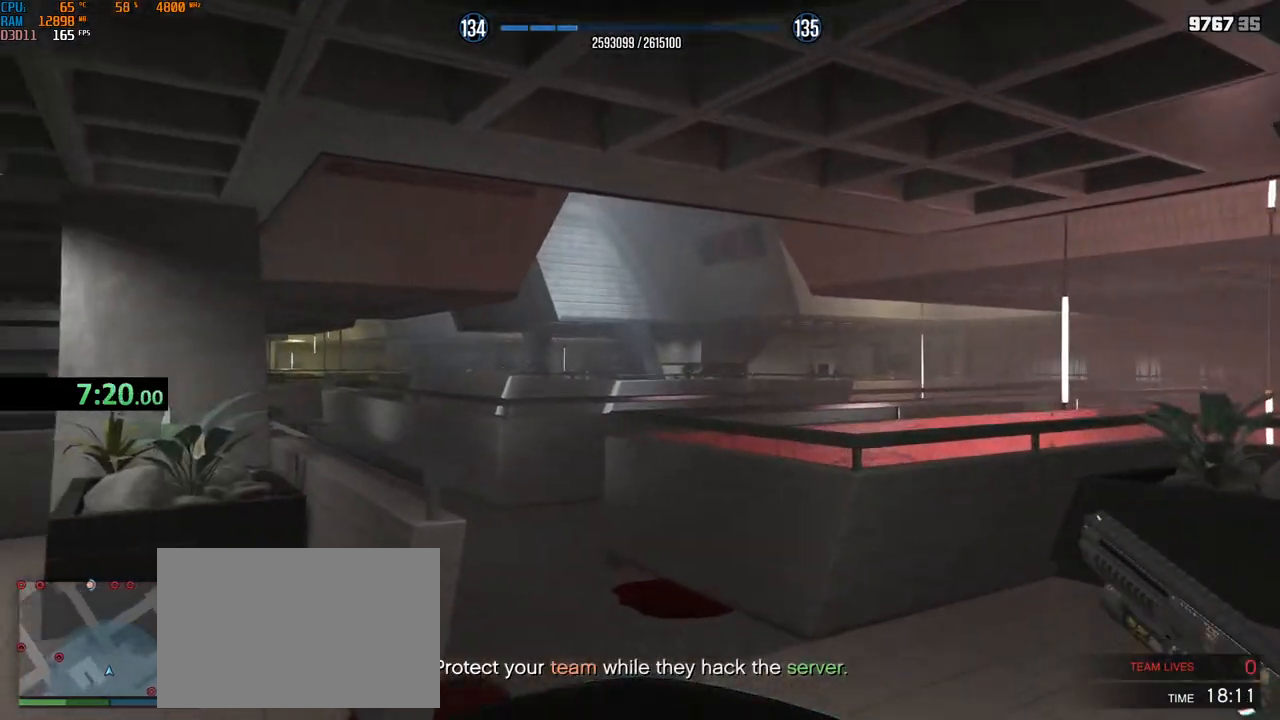
{"keys": ["a", "w"], "mouse": ["right"], "events": [[350, "mouse_right", "down"], [400, "a", "down"], [433, "shift", "up"]]}
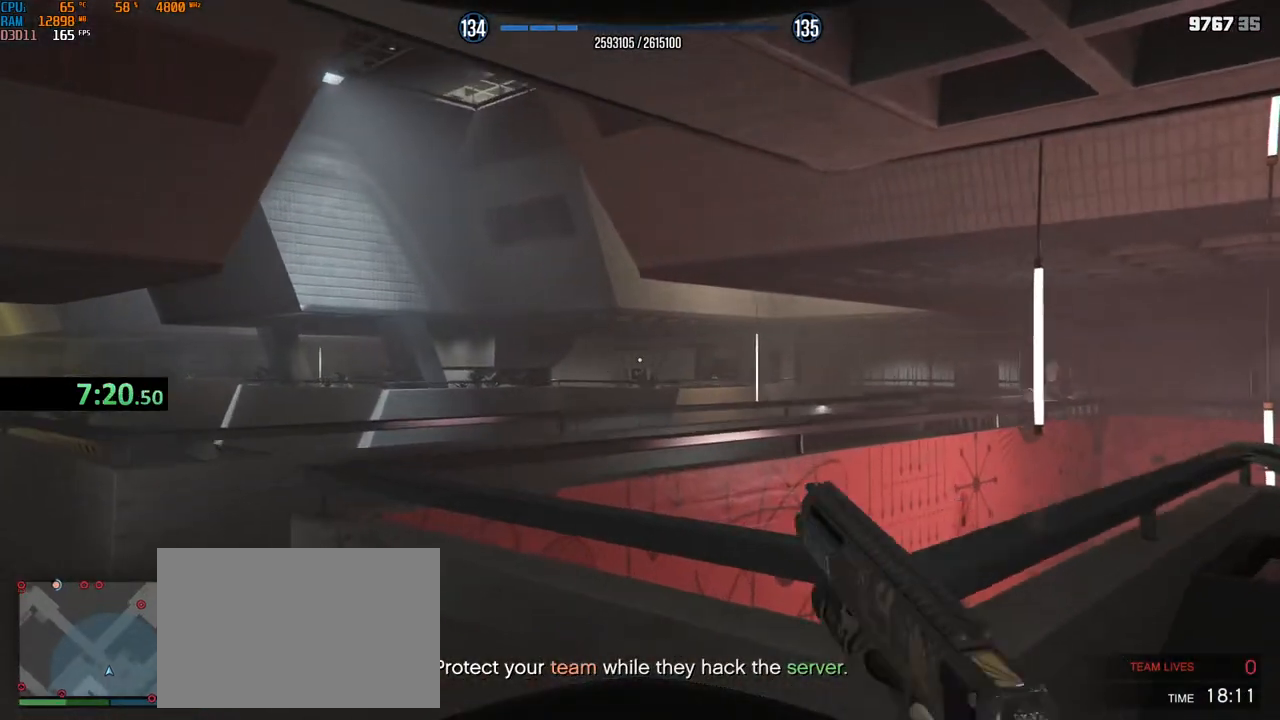
{"keys": ["a", "w"], "mouse": ["left", "right"], "events": [[167, "a", "up"], [233, "a", "down"], [500, "mouse_left", "down"]]}
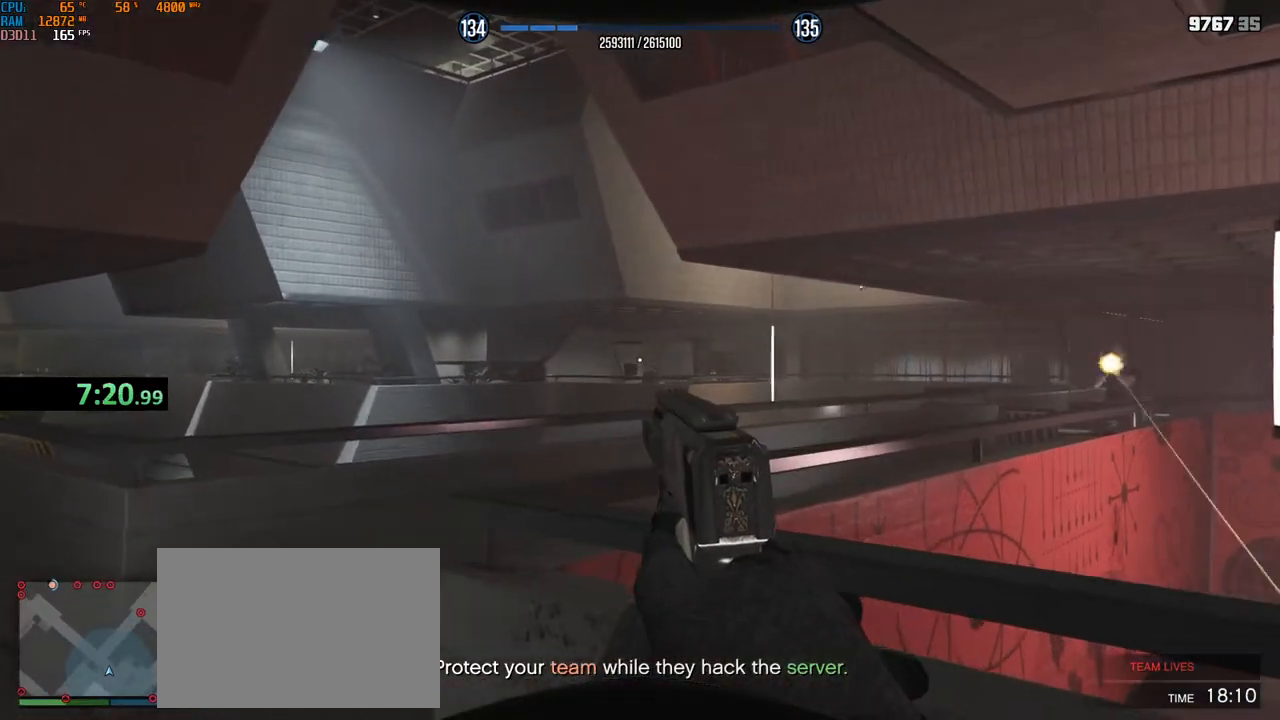
{"keys": ["a", "w"], "mouse": ["left", "right"], "events": [[300, "mouse_left", "up"], [467, "mouse_left", "down"]]}
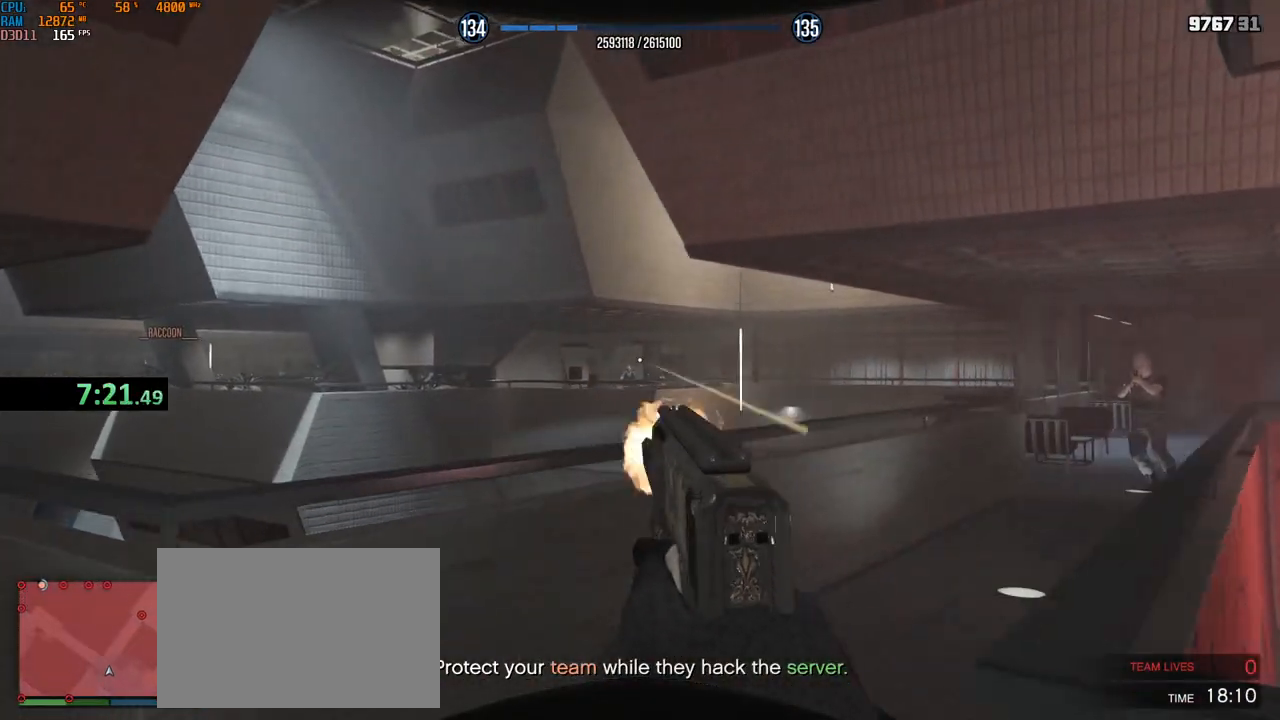
{"keys": ["a"], "mouse": [], "events": [[100, "mouse_left", "up"], [233, "mouse_left", "down"], [417, "w", "up"], [467, "mouse_left", "up"], [483, "mouse_right", "up"]]}
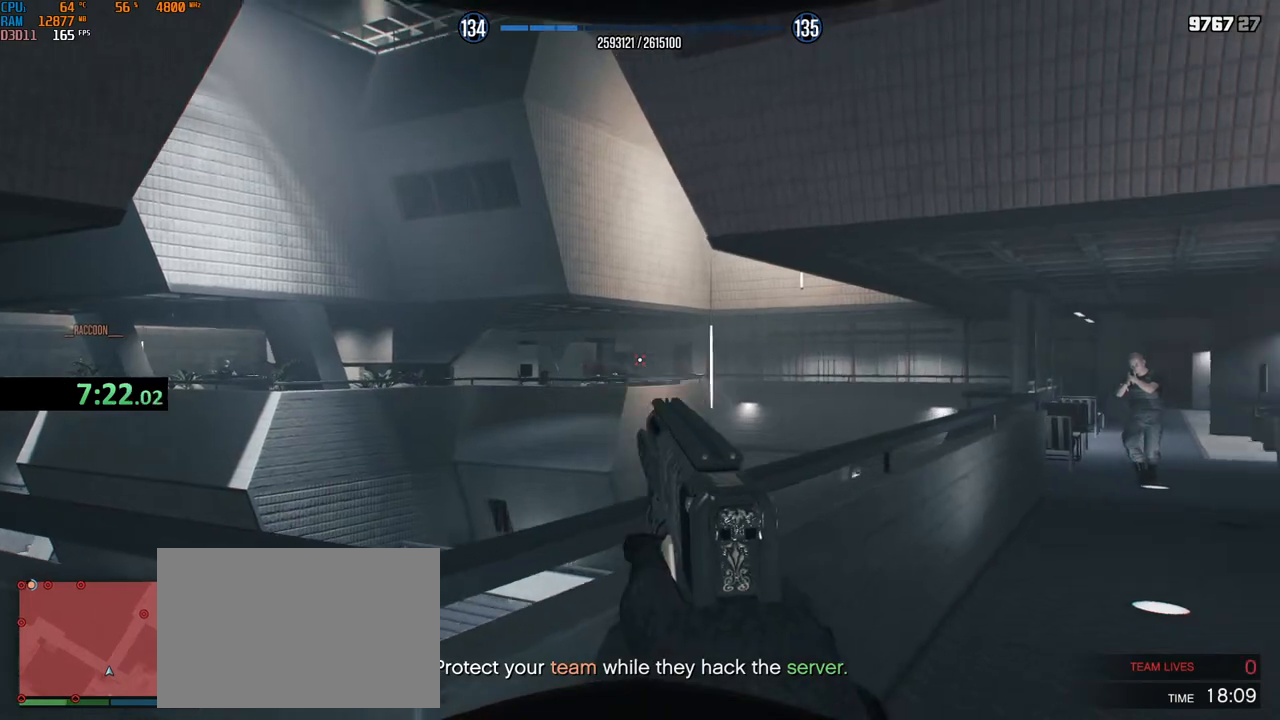
{"keys": ["a"], "mouse": ["left"], "events": [[17, "1", "down"], [67, "mouse_left", "down"], [100, "1", "up"], [133, "mouse_left", "up"], [500, "mouse_left", "down"]]}
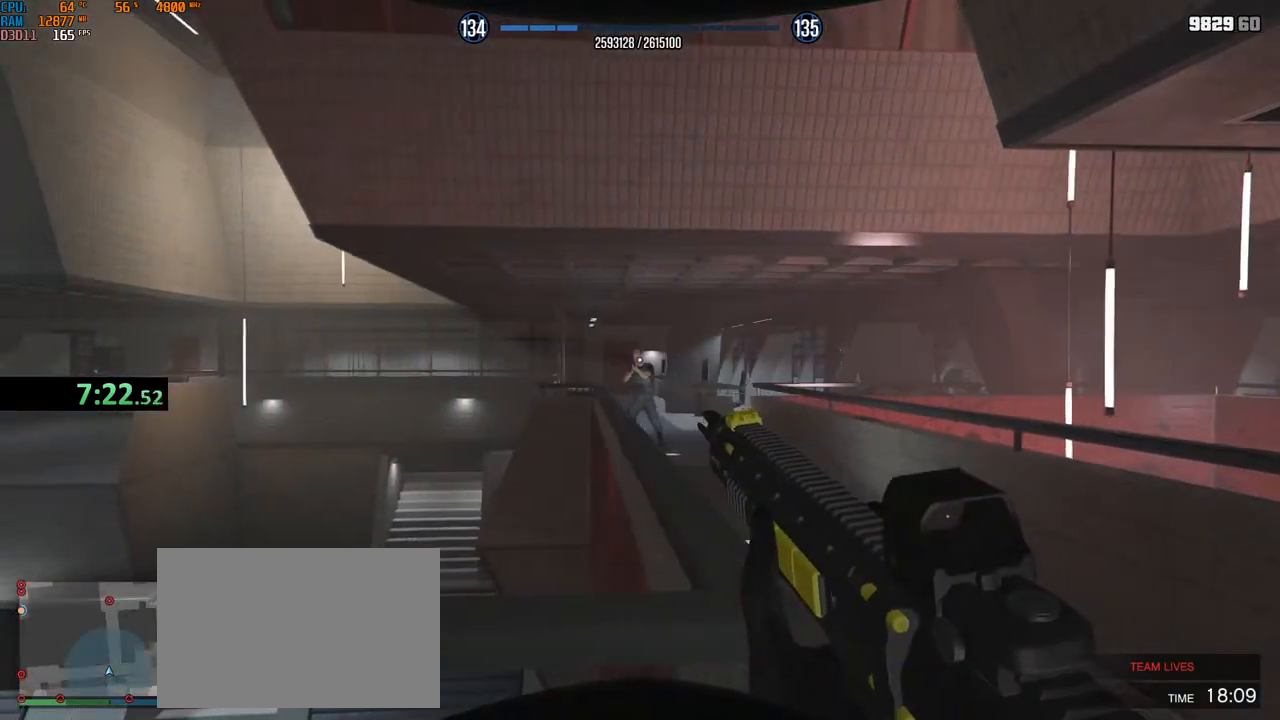
{"keys": ["s"], "mouse": [], "events": [[83, "mouse_left", "up"], [100, "mouse_left", "down"], [233, "s", "down"], [333, "mouse_left", "up"], [367, "a", "up"]]}
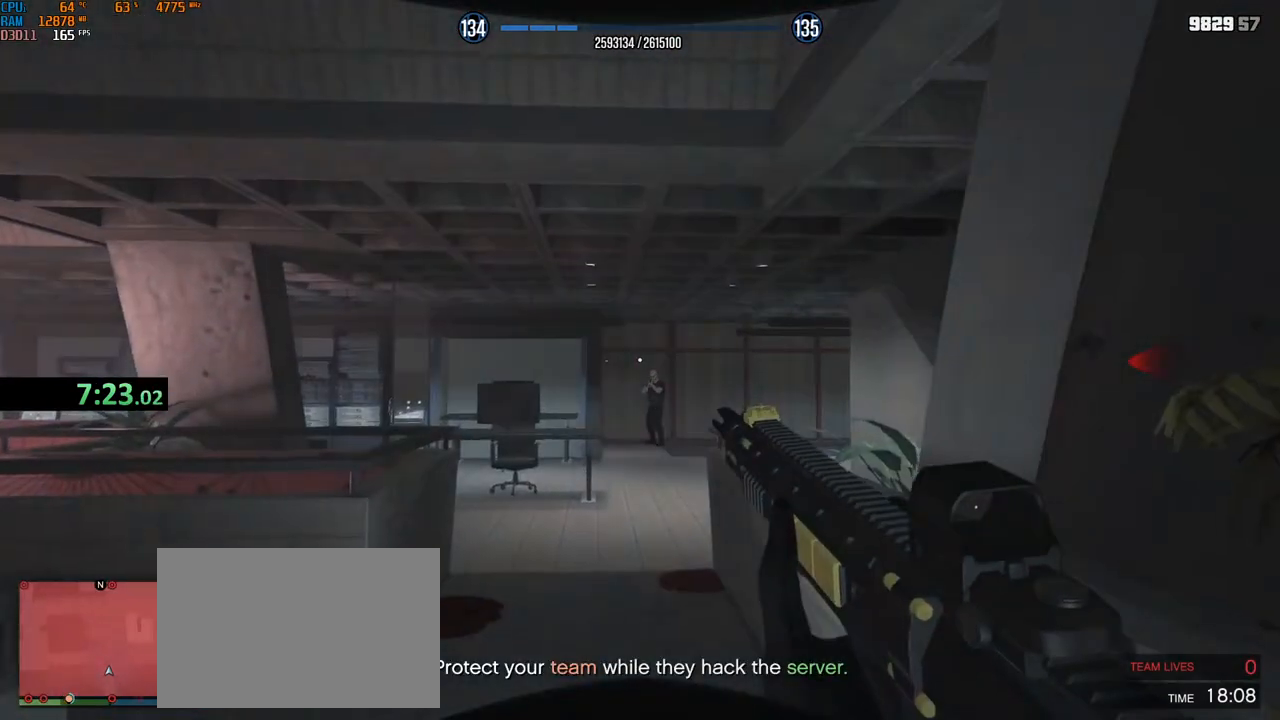
{"keys": ["s"], "mouse": ["left"], "events": [[283, "mouse_left", "down"]]}
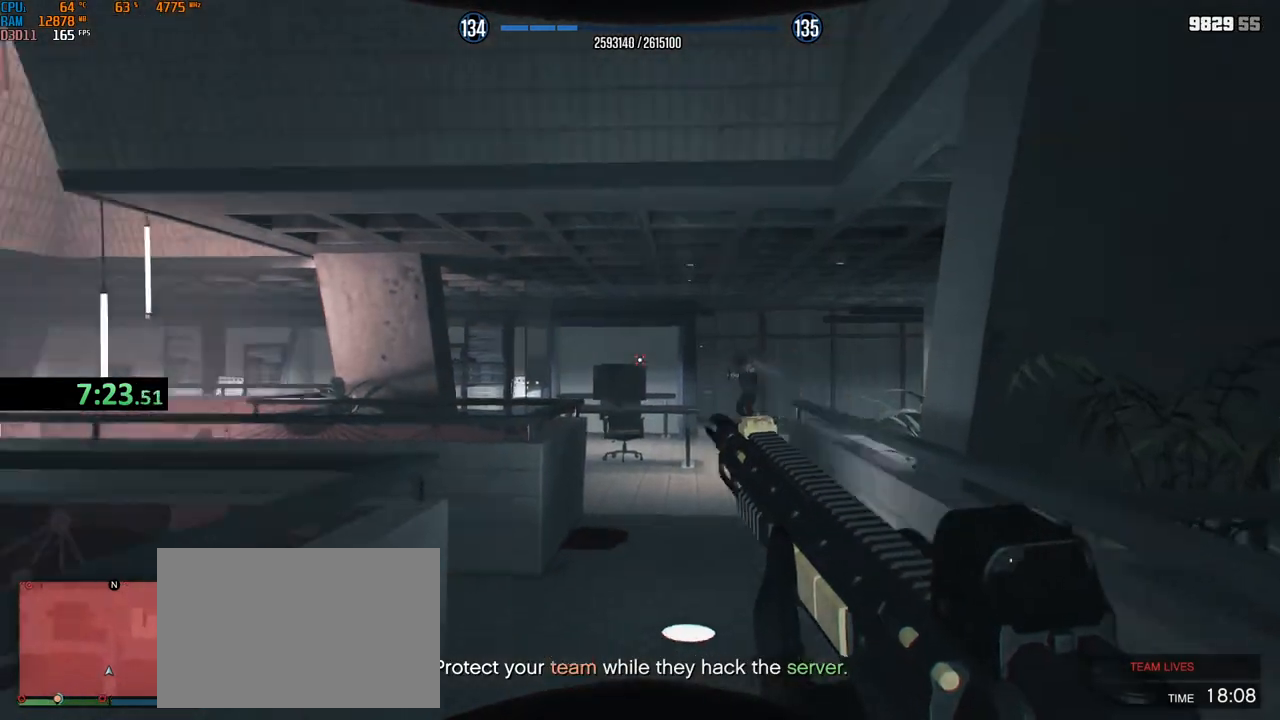
{"keys": [], "mouse": ["left"], "events": [[17, "mouse_left", "up"], [17, "s", "up"], [50, "s", "down"], [67, "2", "down"], [67, "ctrl", "down"], [100, "ctrl", "up"], [117, "mouse_left", "down"], [133, "2", "up"], [200, "mouse_left", "up"], [267, "s", "up"], [483, "mouse_left", "down"]]}
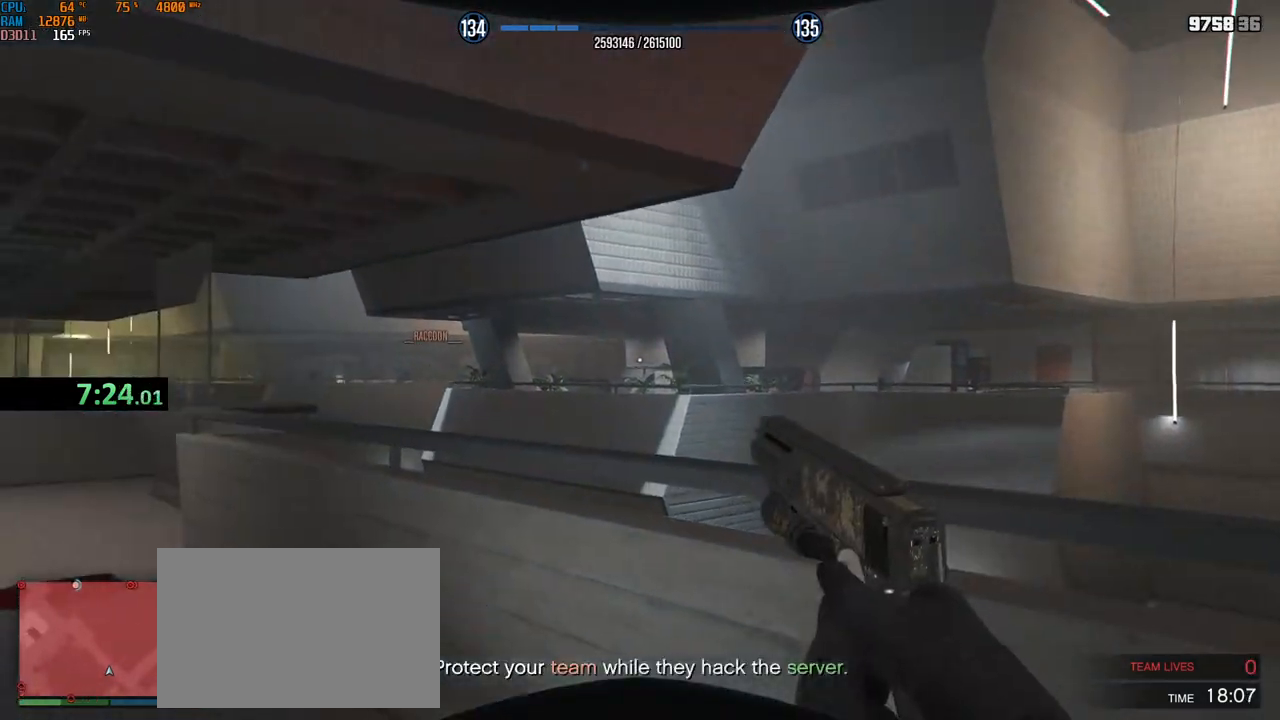
{"keys": ["w"], "mouse": [], "events": [[50, "mouse_left", "up"], [283, "w", "down"], [400, "w", "up"], [500, "w", "down"]]}